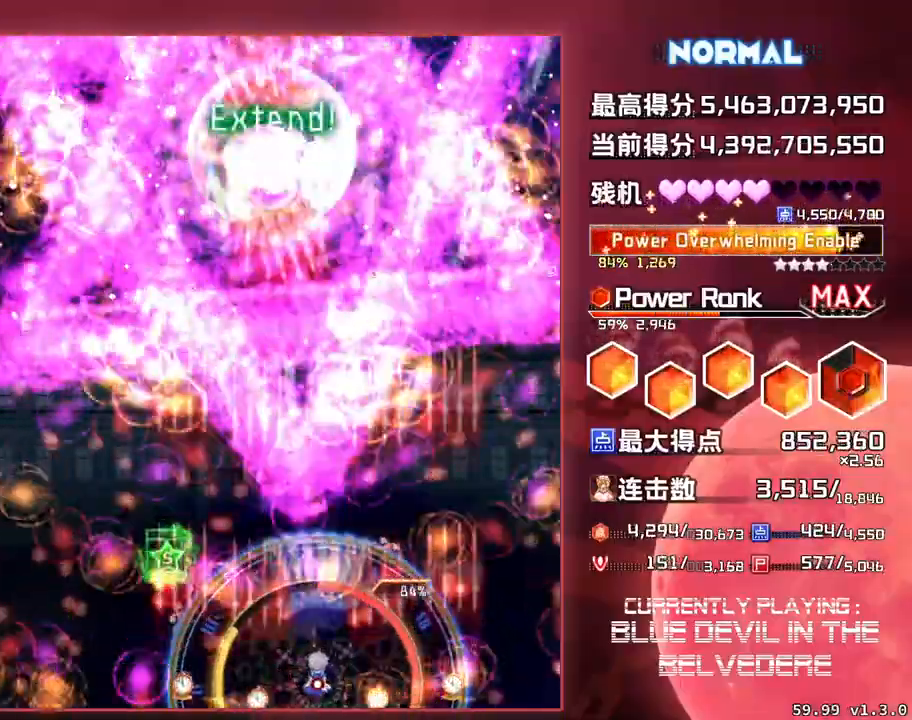
Gameplay with a controller (arcade stick); each line is a JSON object with the inputs held at the frame after it. "events" lists button and stick changes between this image and that frame as [ms after this image, input, new state], when the widget could be followed in between. Not read: L3 R3.
{"buttons": ["SQUARE"], "left_stick": "left", "events": [[300, "left_stick", "left"], [433, "TRIANGLE", "up"]]}
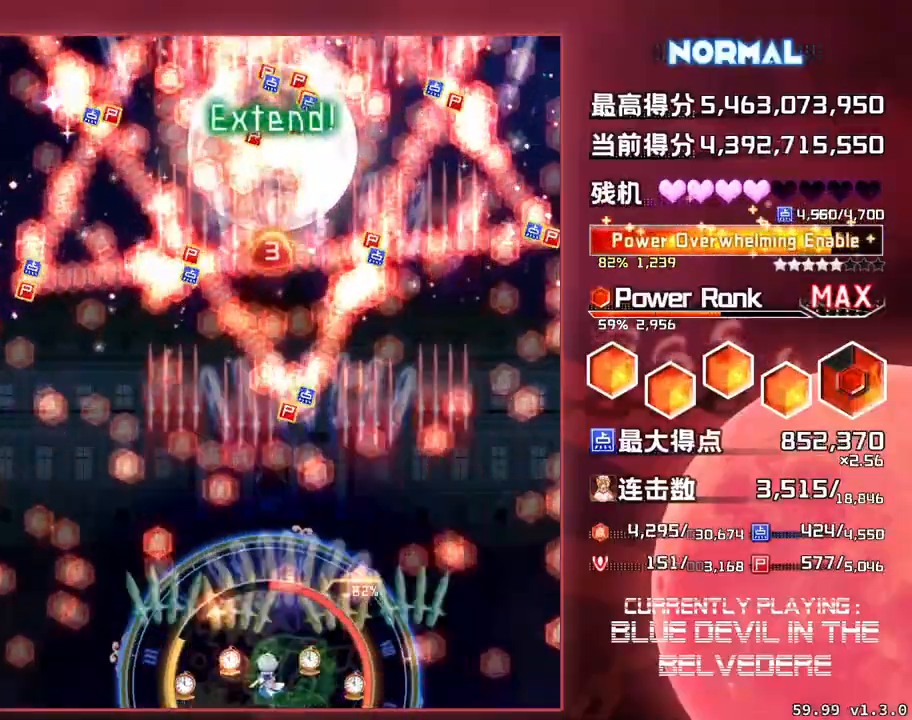
{"buttons": ["SQUARE"], "left_stick": "up", "events": [[50, "left_stick", "center"], [133, "TRIANGLE", "down"], [217, "left_stick", "up-right"], [417, "TRIANGLE", "up"], [417, "left_stick", "up"]]}
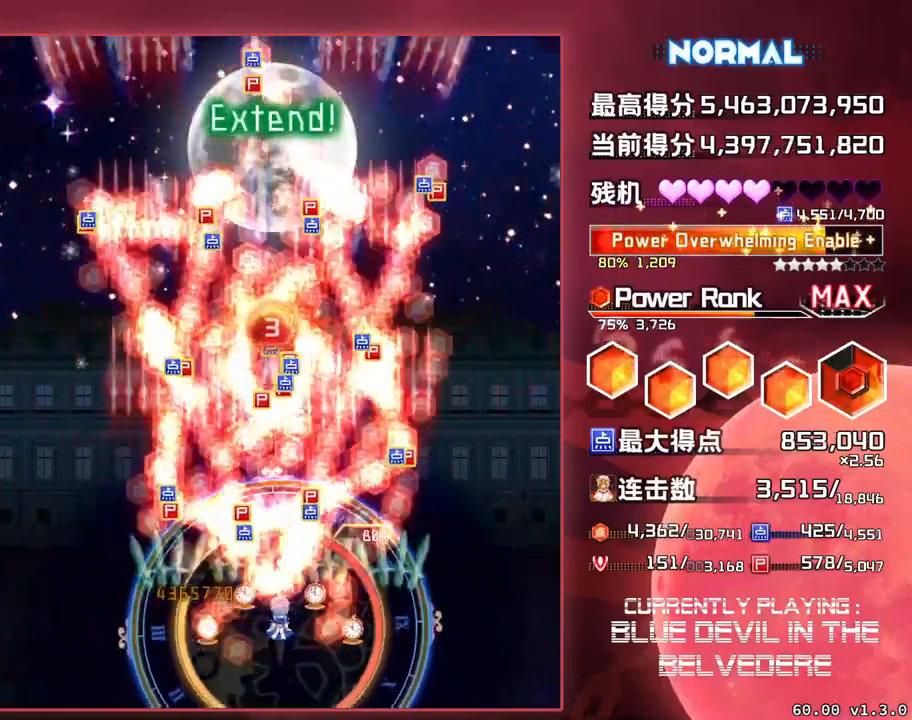
{"buttons": ["SQUARE"], "left_stick": "up", "events": []}
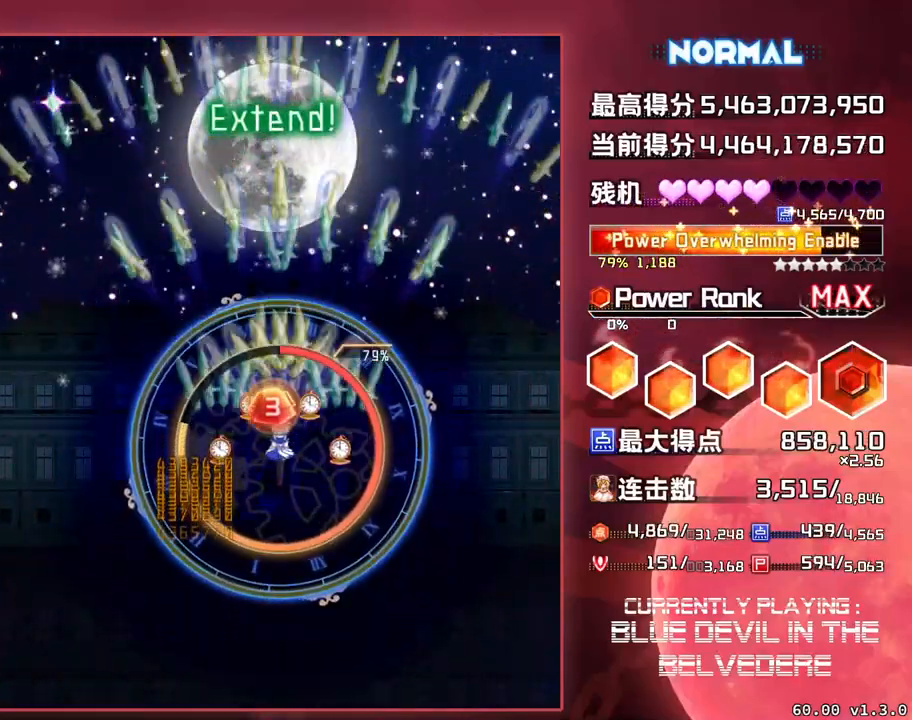
{"buttons": ["SQUARE"], "left_stick": "down", "events": [[150, "left_stick", "center"], [283, "left_stick", "down"]]}
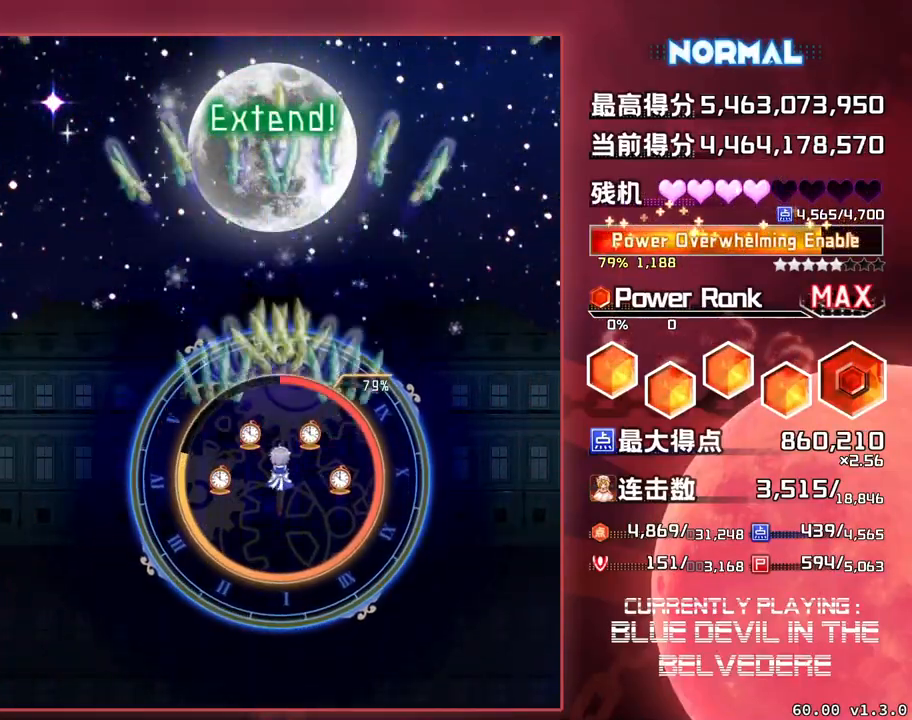
{"buttons": ["SQUARE"], "left_stick": "down", "events": []}
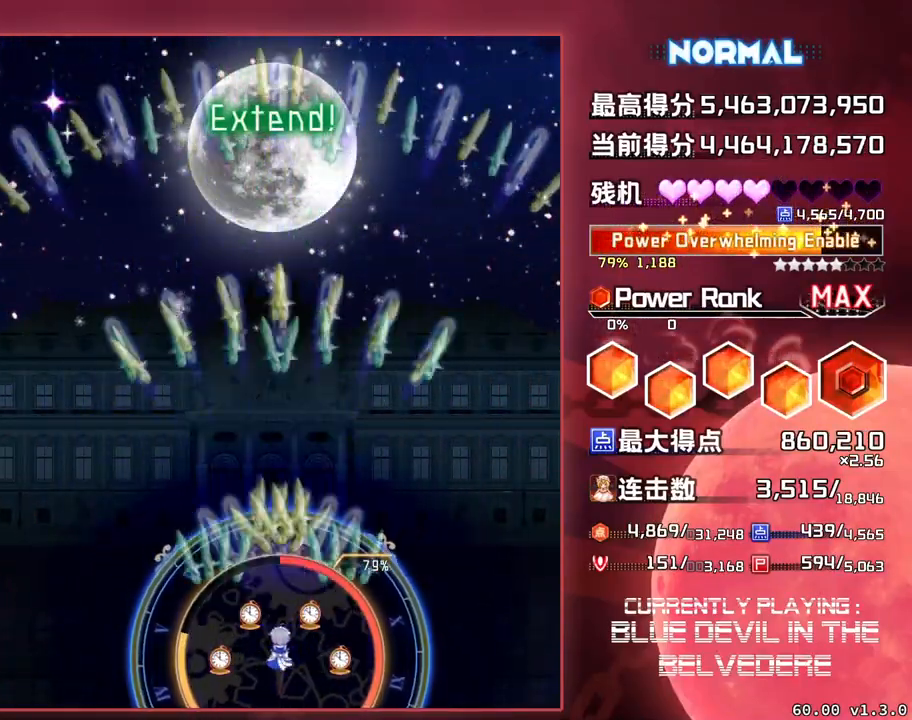
{"buttons": ["SQUARE"], "left_stick": "center", "events": [[17, "left_stick", "center"]]}
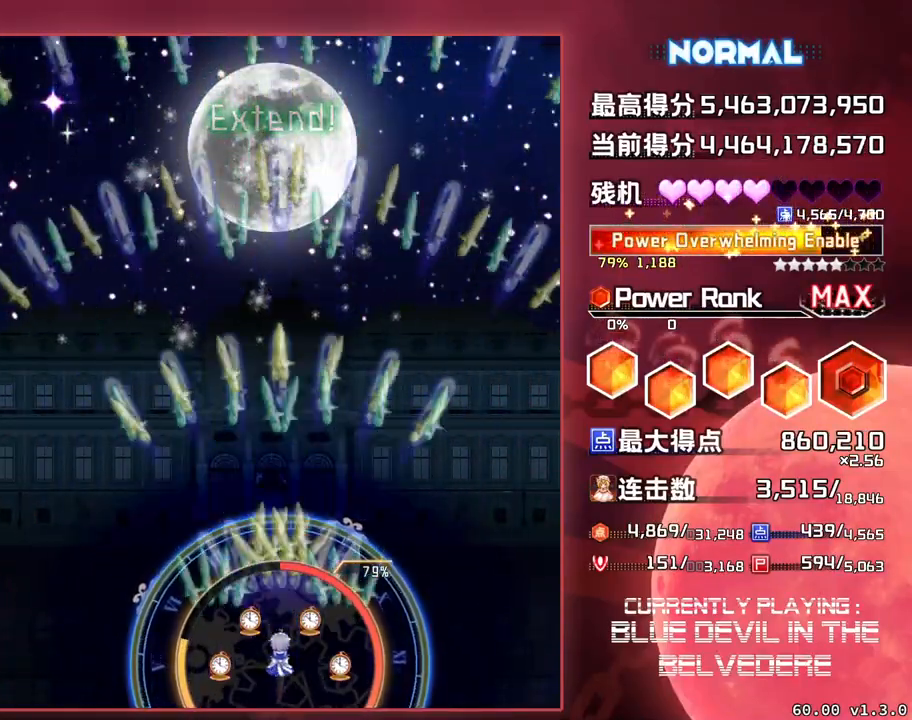
{"buttons": [], "left_stick": "center", "events": [[317, "SQUARE", "up"]]}
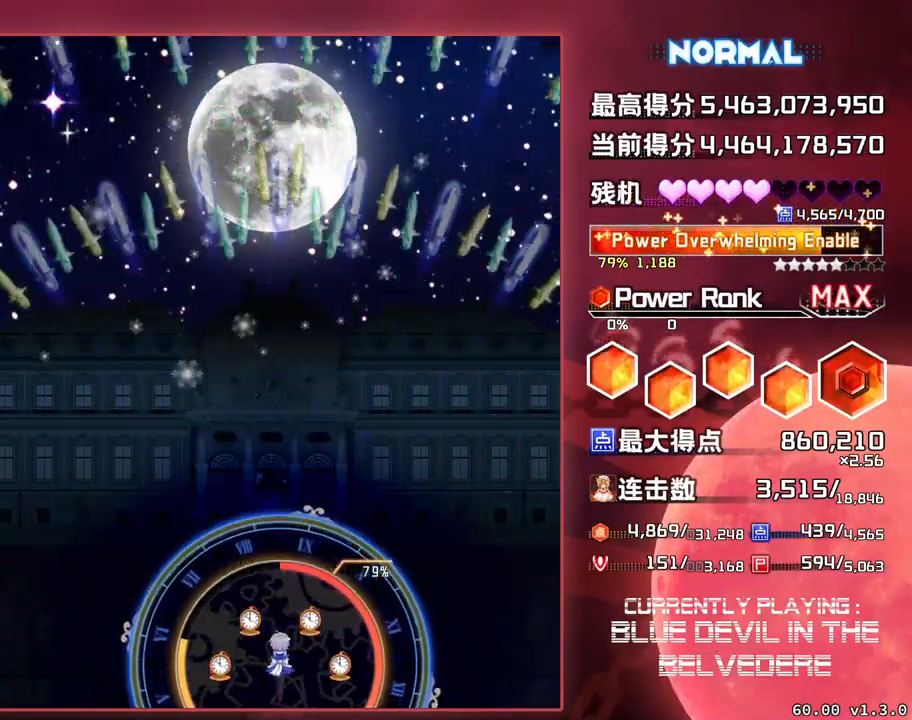
{"buttons": [], "left_stick": "center", "events": []}
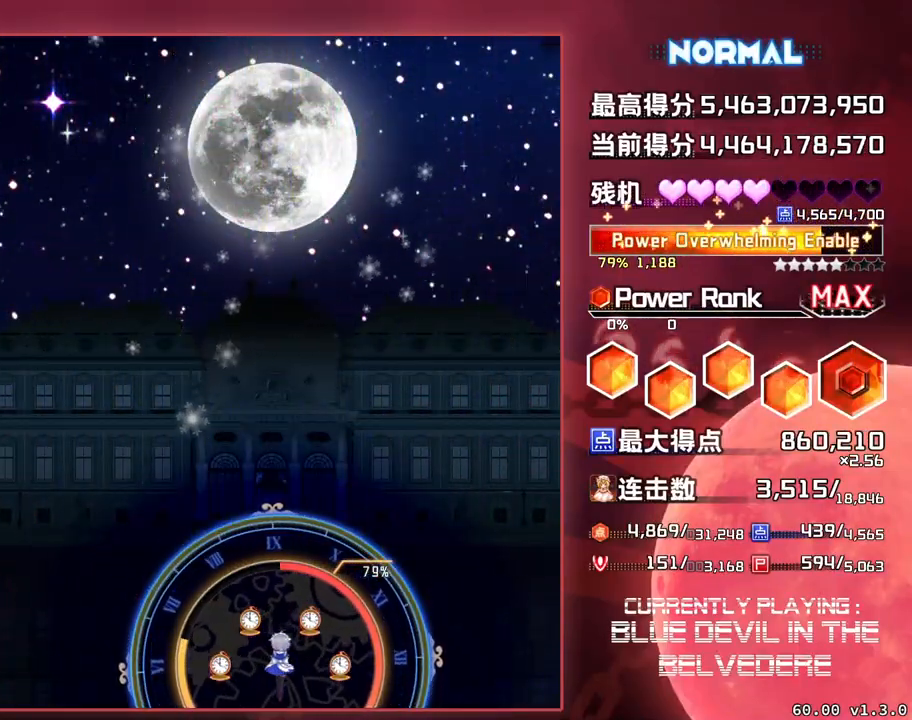
{"buttons": [], "left_stick": "center", "events": []}
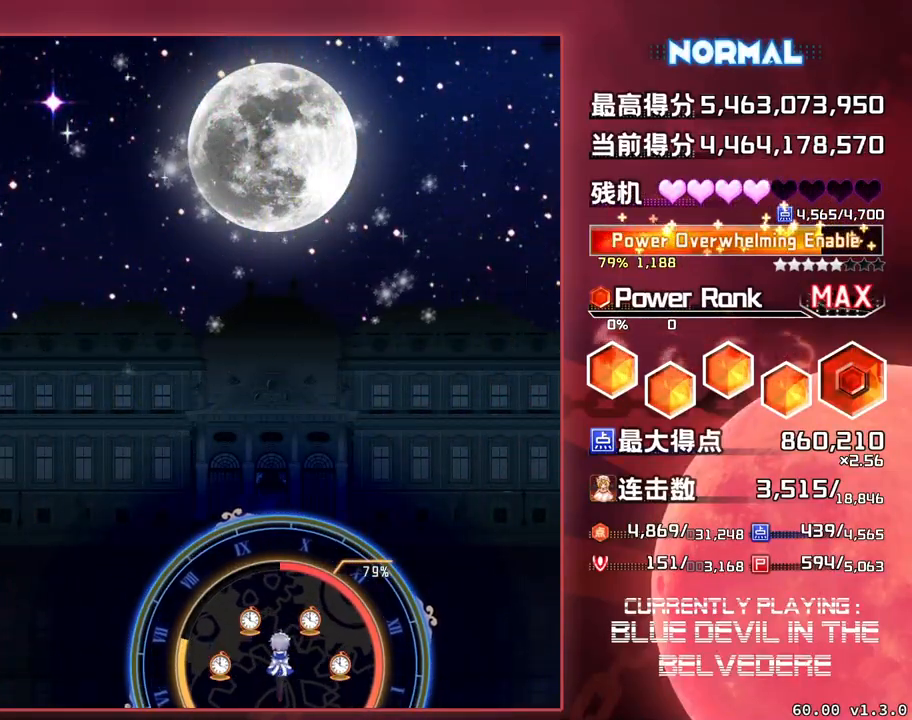
{"buttons": ["SQUARE"], "left_stick": "center", "events": [[450, "SQUARE", "down"]]}
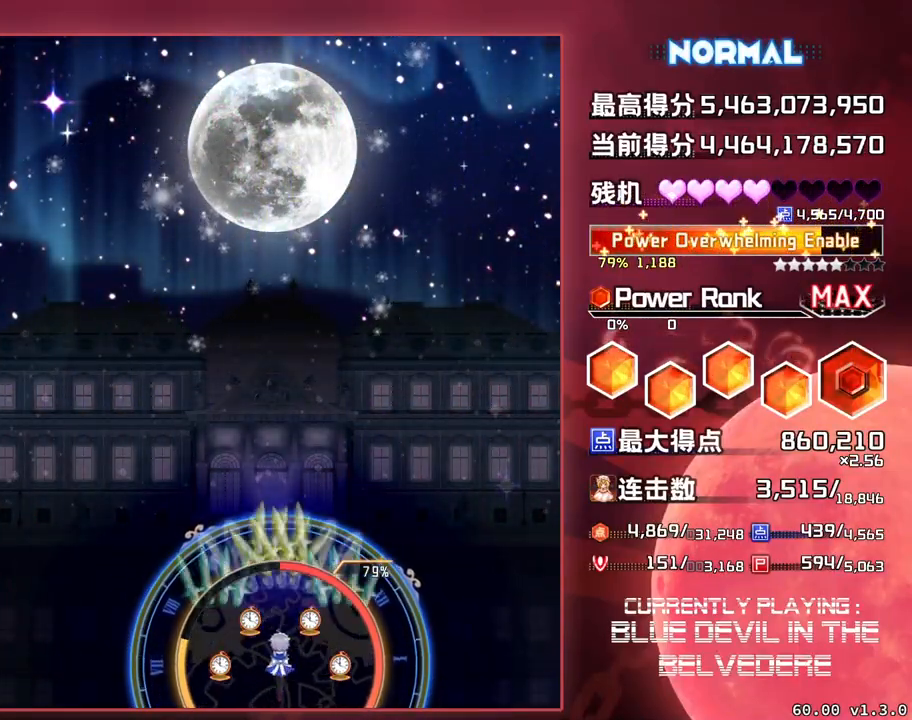
{"buttons": [], "left_stick": "center", "events": [[267, "SQUARE", "up"]]}
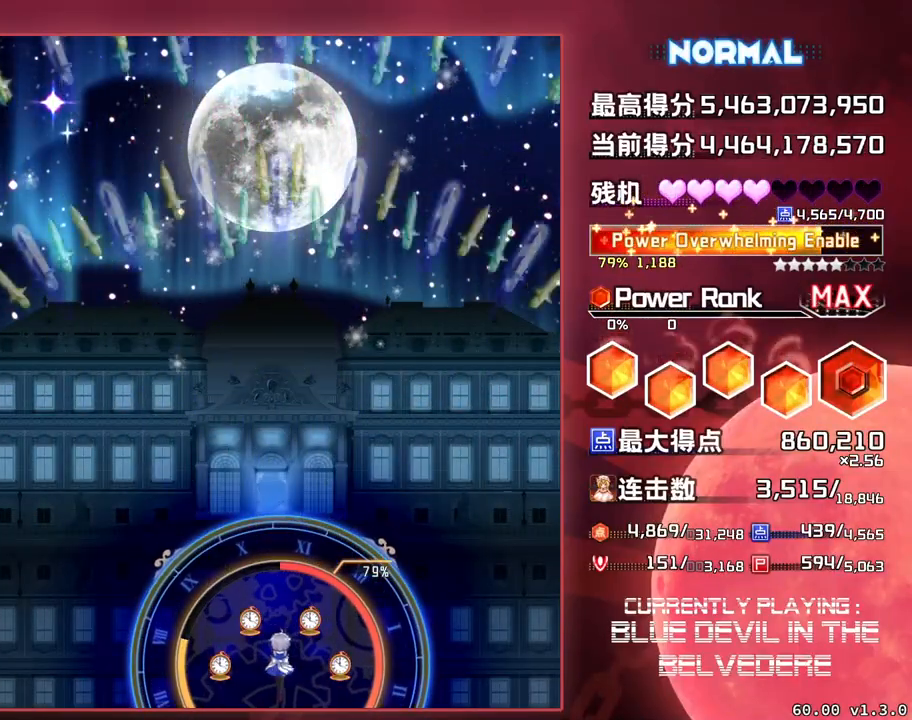
{"buttons": ["SQUARE"], "left_stick": "center", "events": [[500, "SQUARE", "down"]]}
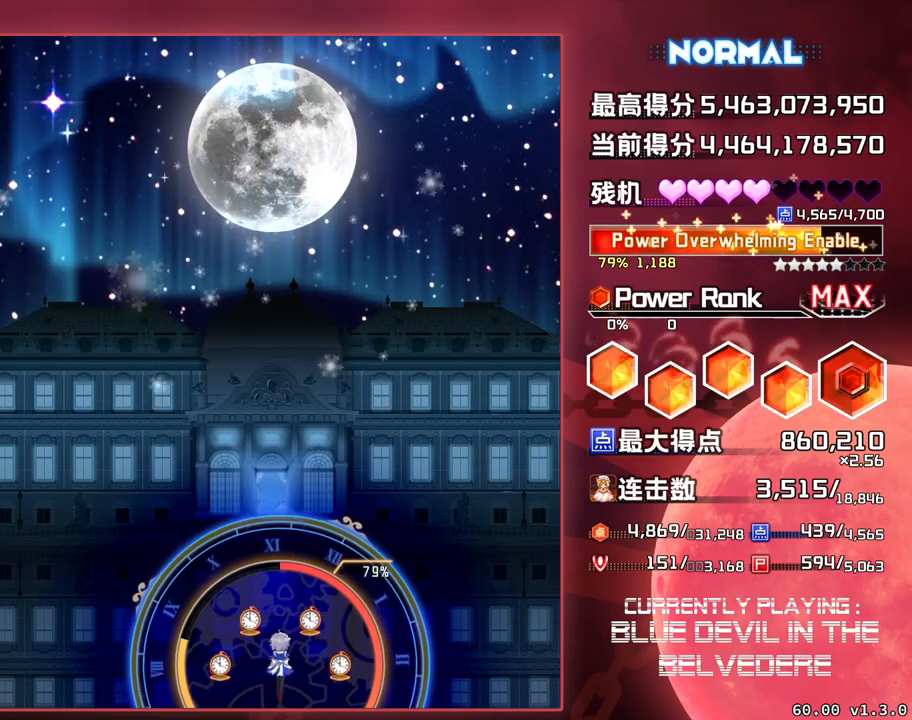
{"buttons": [], "left_stick": "center", "events": [[467, "SQUARE", "up"]]}
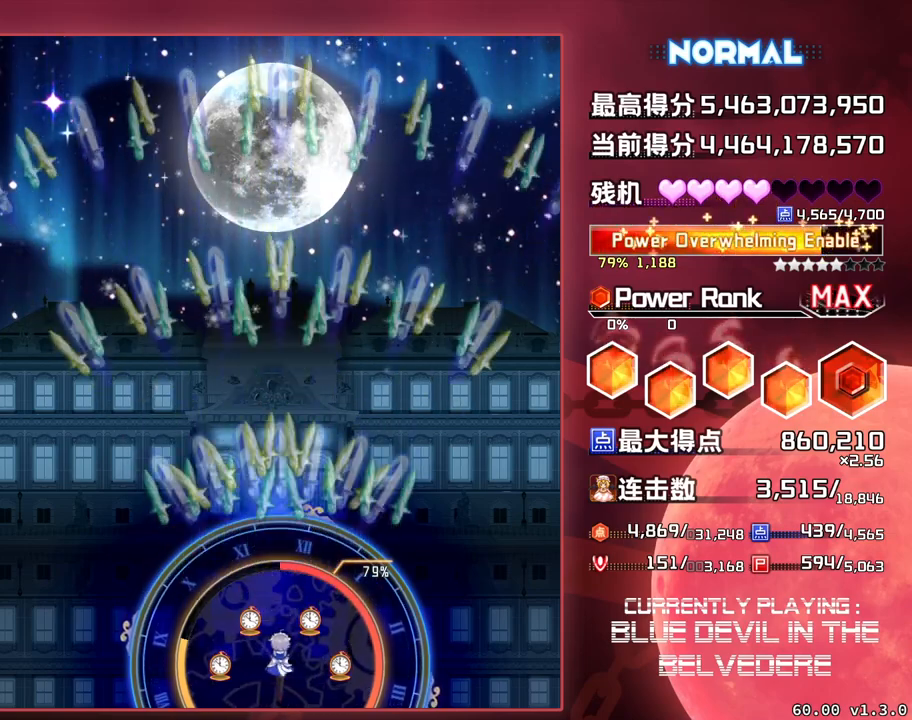
{"buttons": [], "left_stick": "center", "events": []}
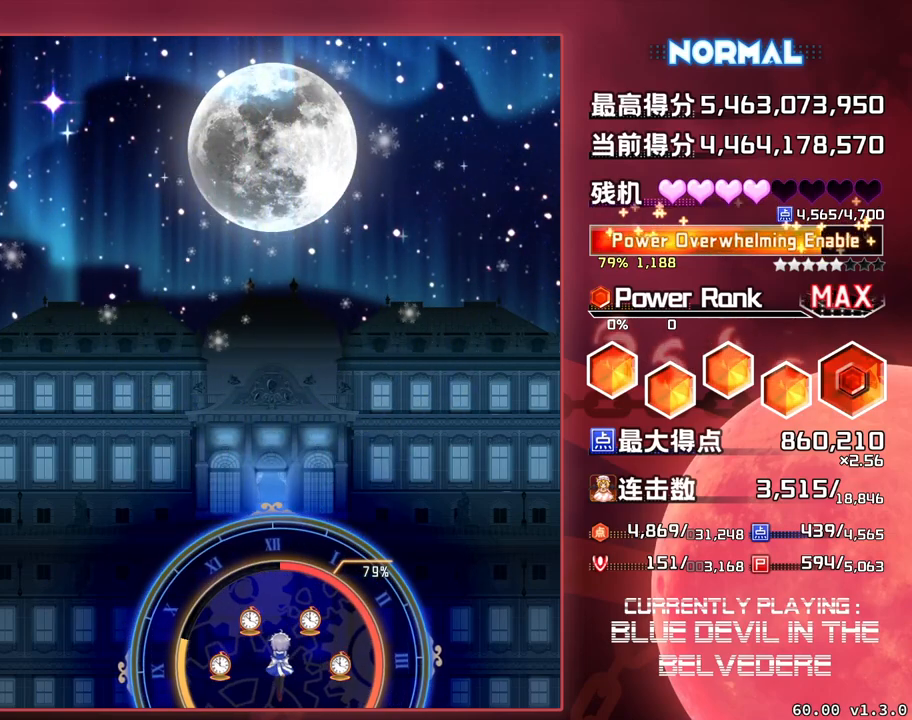
{"buttons": [], "left_stick": "center", "events": []}
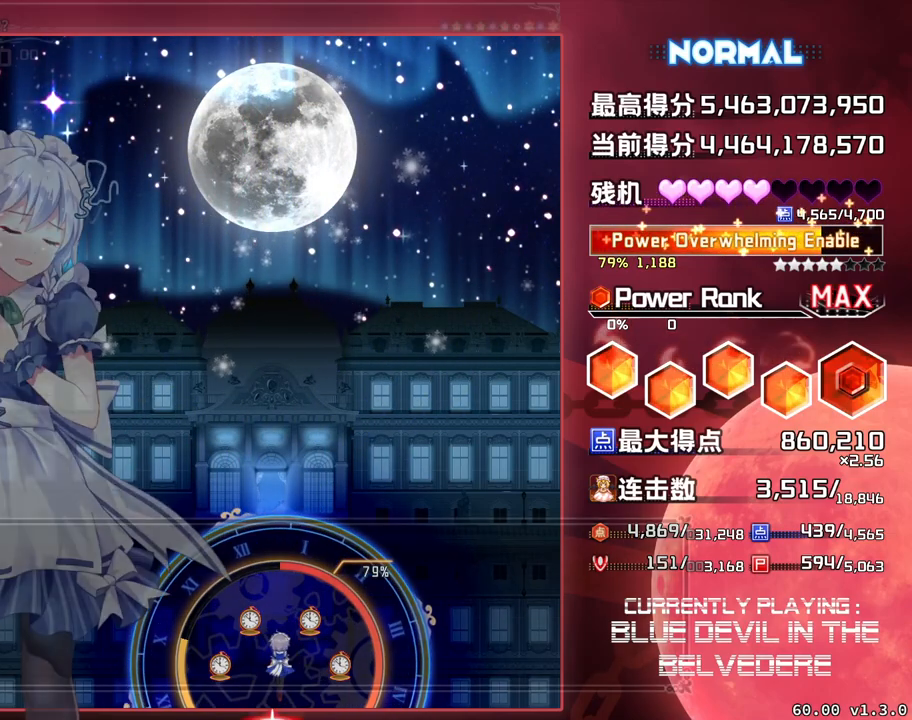
{"buttons": [], "left_stick": "center", "events": []}
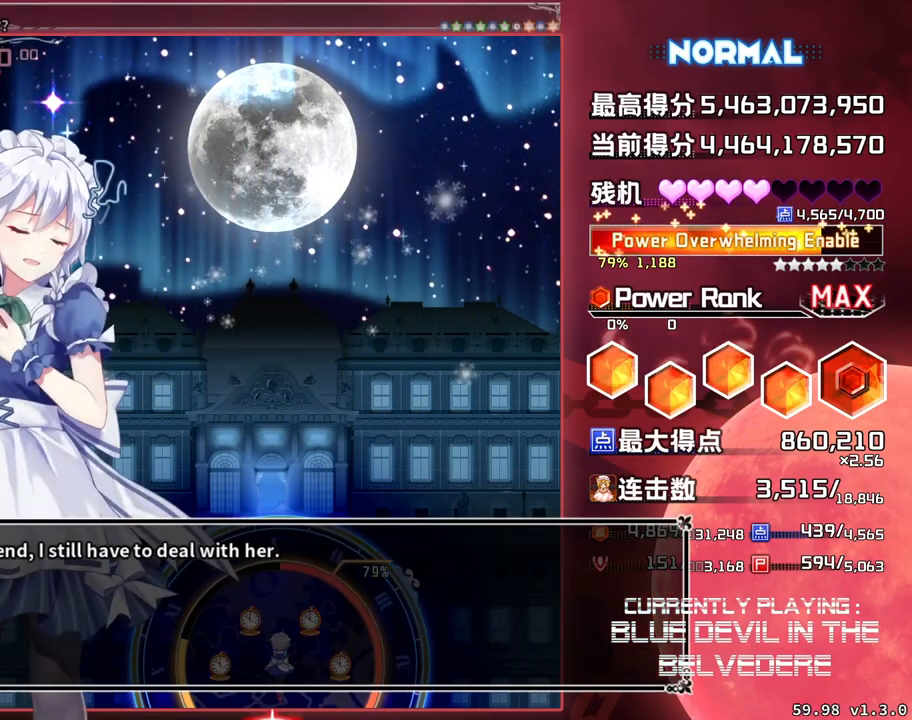
{"buttons": [], "left_stick": "center", "events": []}
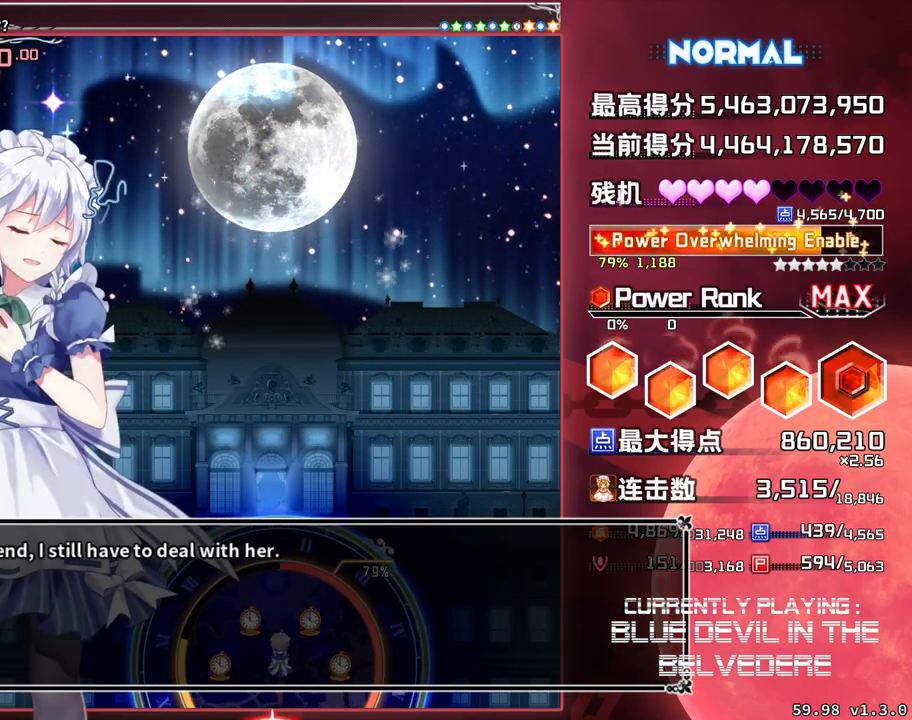
{"buttons": [], "left_stick": "center", "events": []}
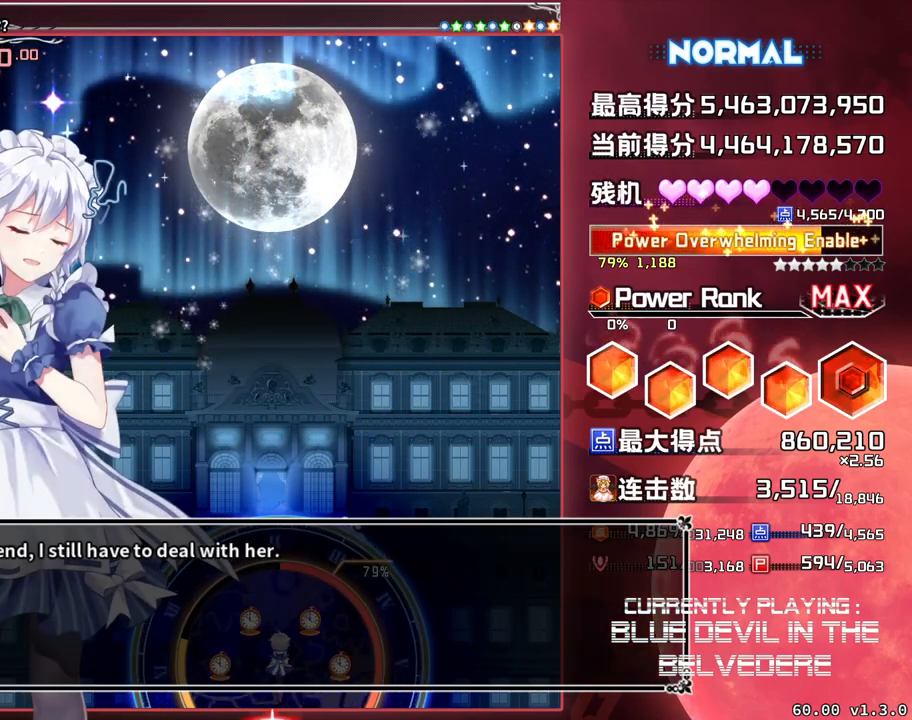
{"buttons": [], "left_stick": "center", "events": []}
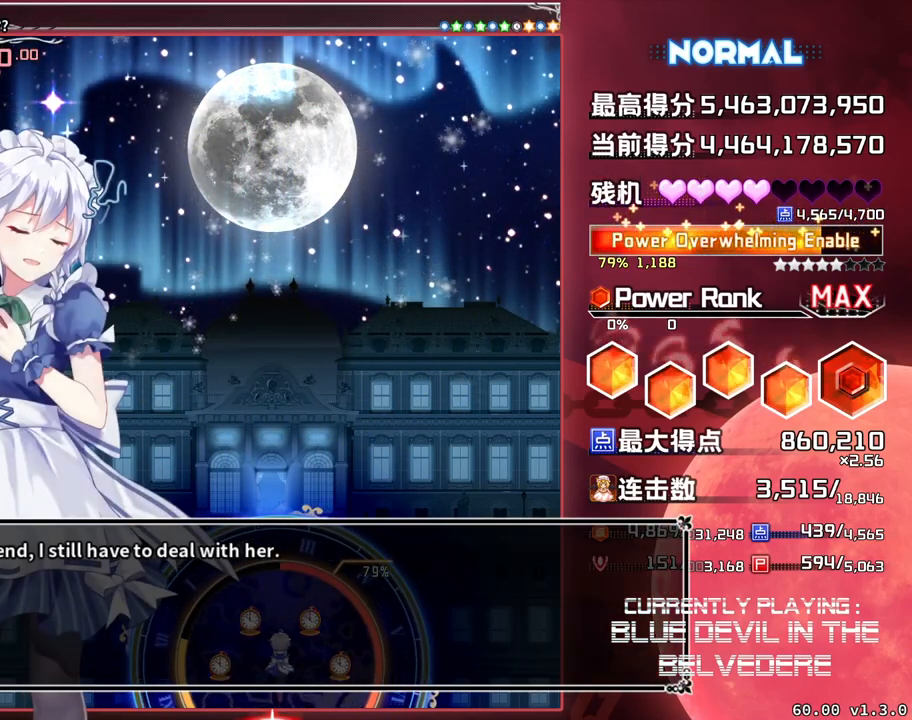
{"buttons": [], "left_stick": "center", "events": []}
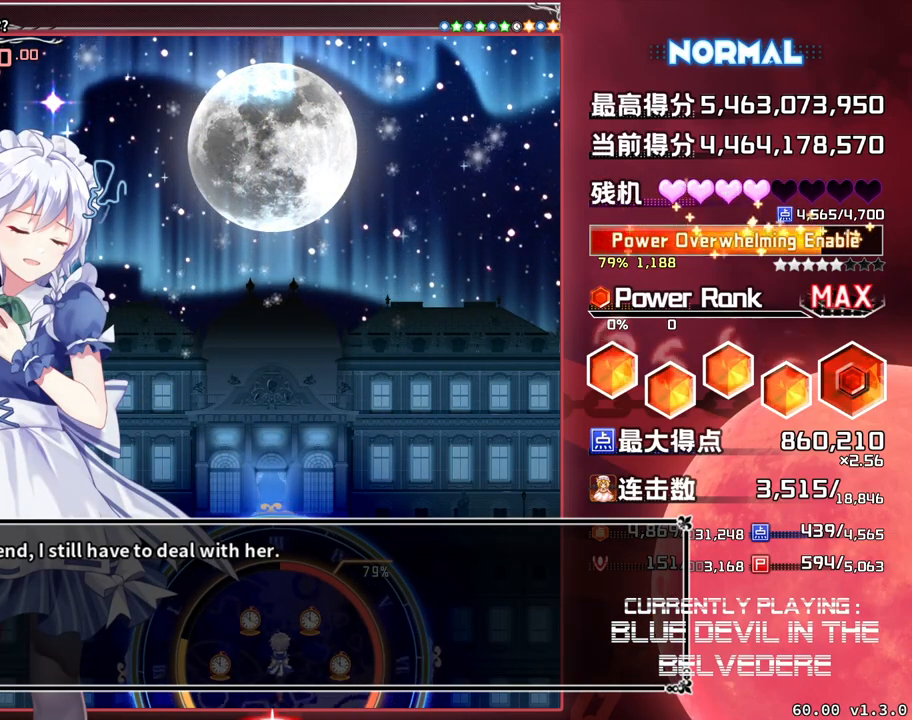
{"buttons": [], "left_stick": "center", "events": []}
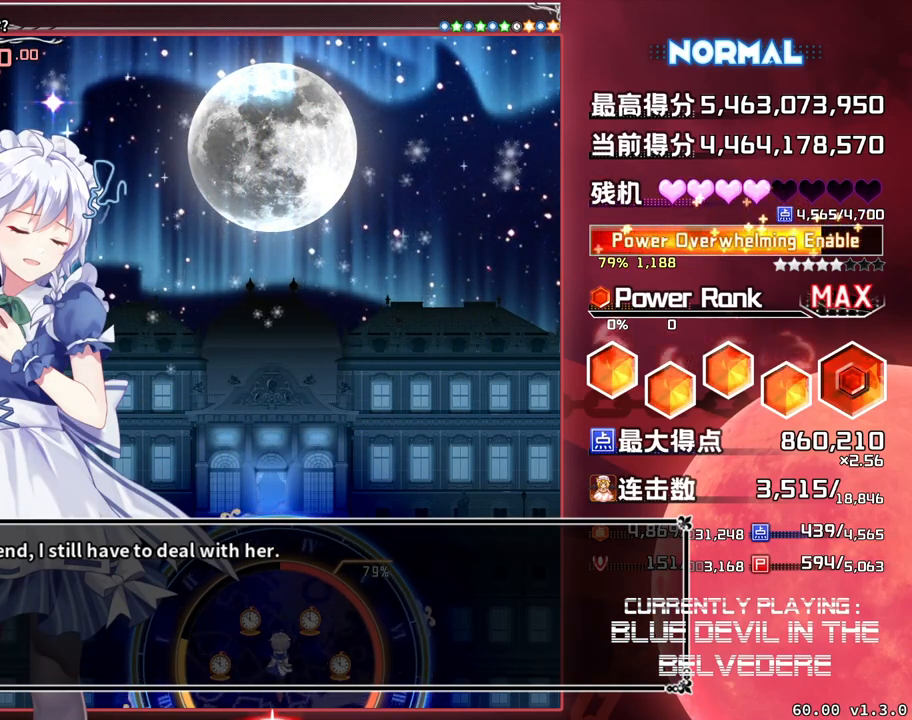
{"buttons": ["R1"], "left_stick": "center", "events": [[67, "R1", "down"]]}
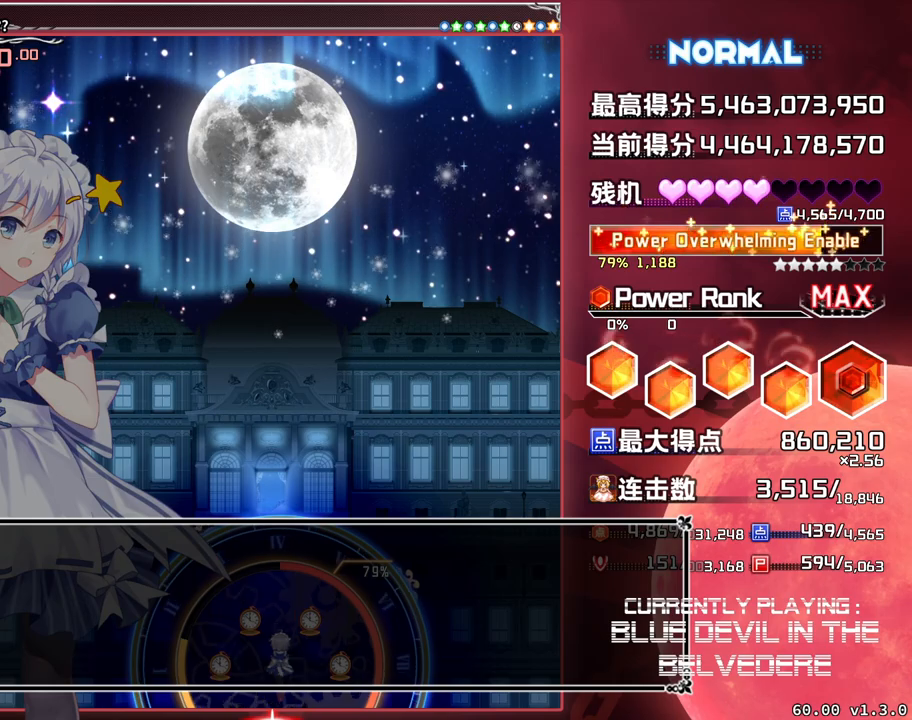
{"buttons": [], "left_stick": "center", "events": [[117, "R1", "up"]]}
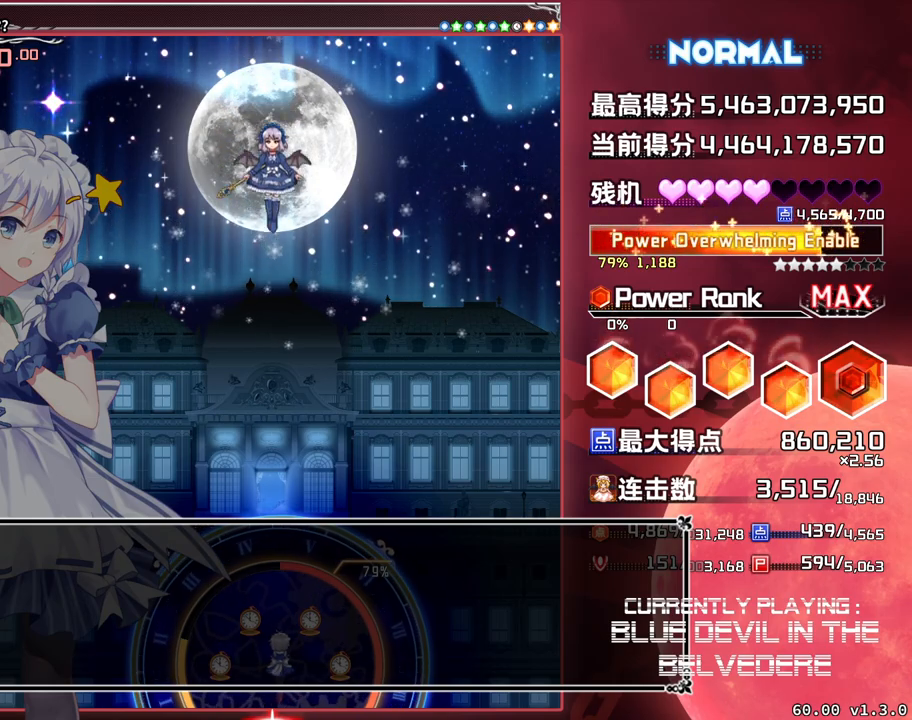
{"buttons": [], "left_stick": "center", "events": []}
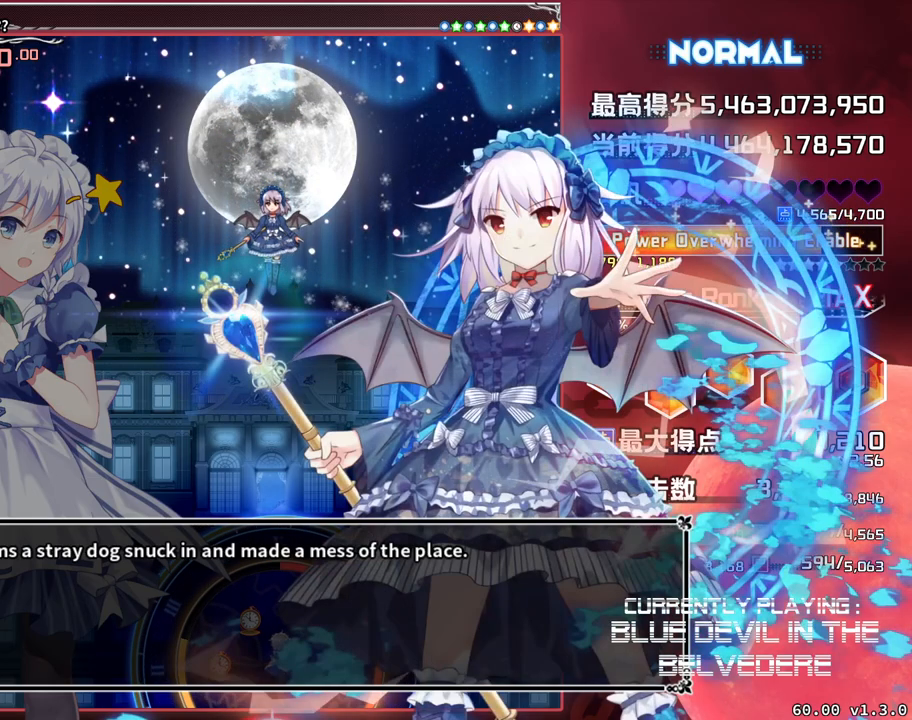
{"buttons": ["R1"], "left_stick": "center", "events": [[317, "R1", "down"]]}
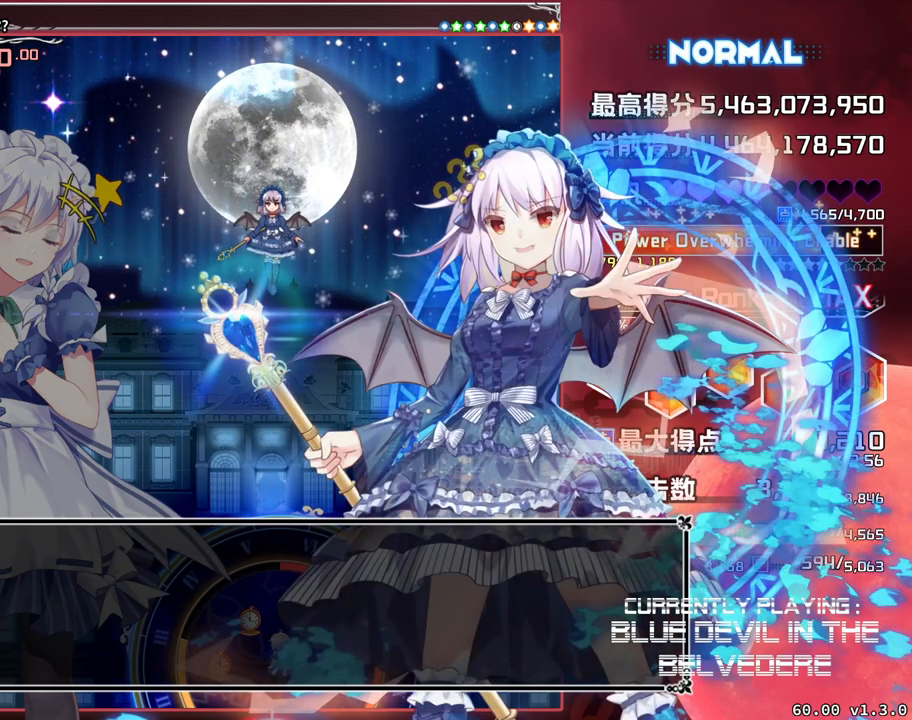
{"buttons": ["R1"], "left_stick": "center", "events": []}
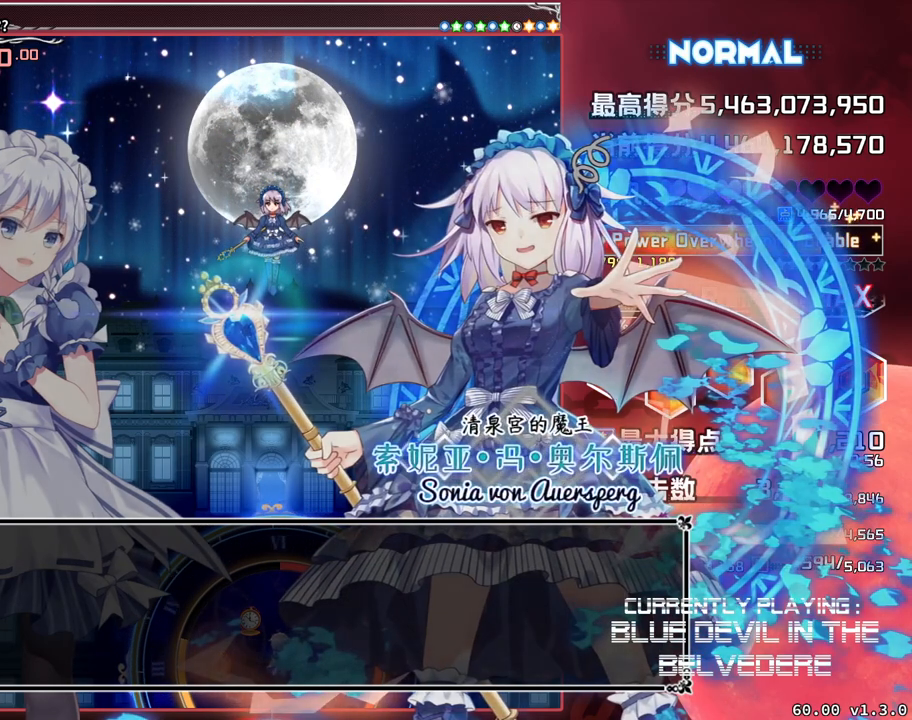
{"buttons": ["R1"], "left_stick": "center", "events": []}
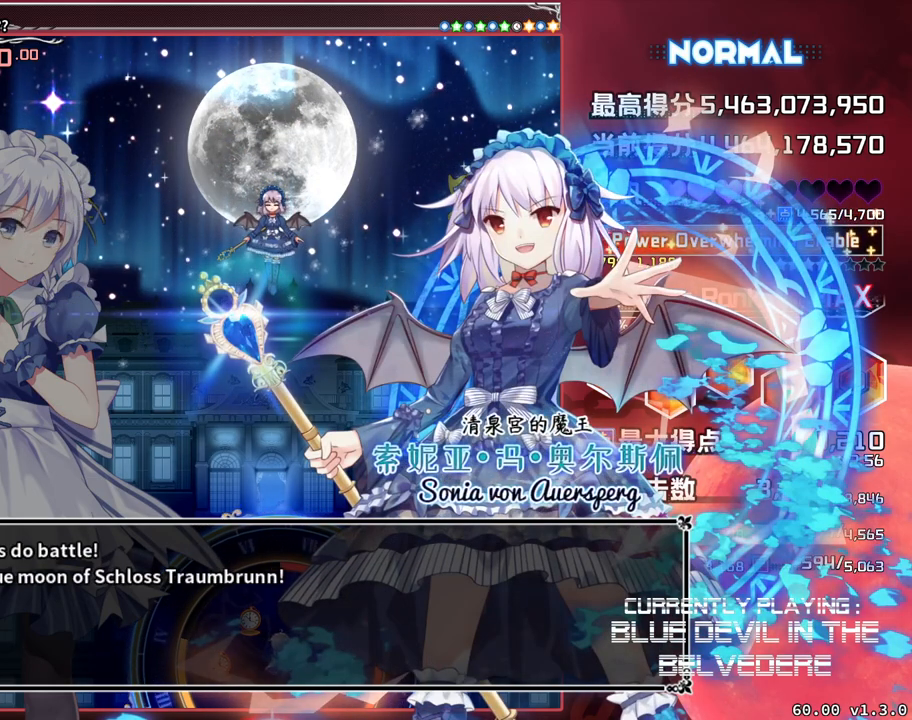
{"buttons": ["R1"], "left_stick": "center", "events": []}
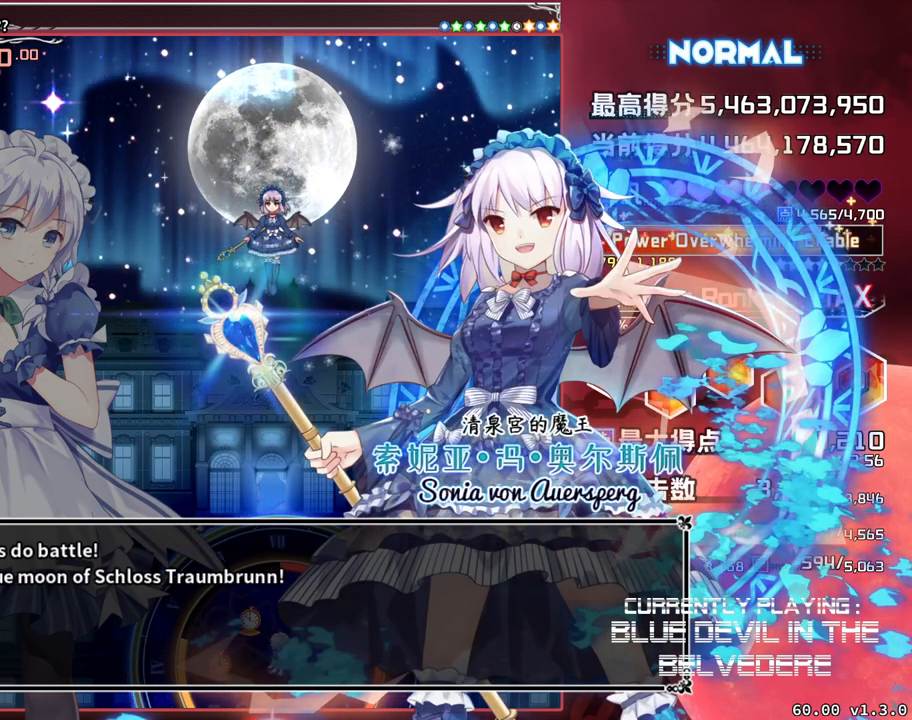
{"buttons": ["R1"], "left_stick": "center", "events": [[167, "R1", "up"], [500, "R1", "down"]]}
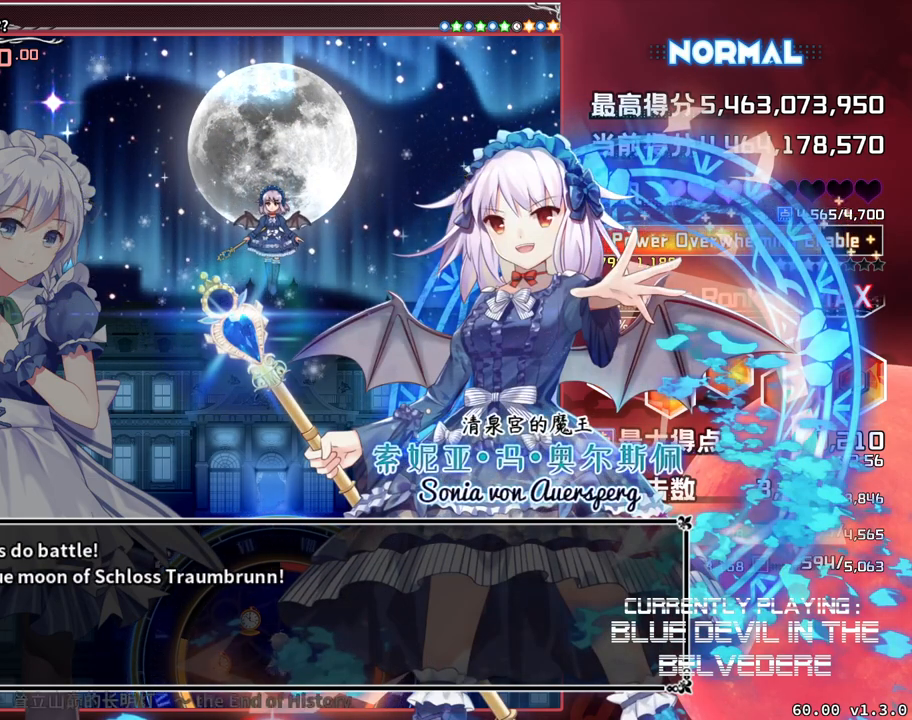
{"buttons": [], "left_stick": "center", "events": [[250, "R1", "up"]]}